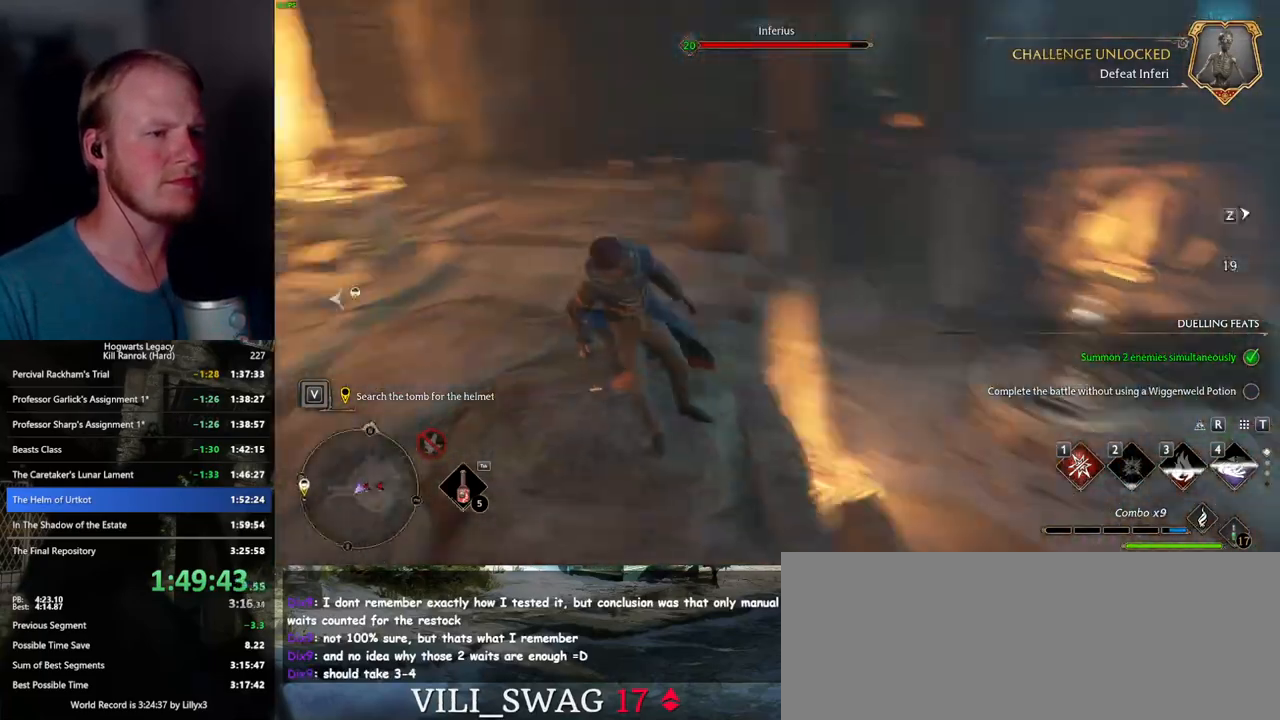
Gameplay with keyboard and mouse; each line is a JSON object with the keys and mouse buttons held at the frame after it. "events" lists presses ("down") and releases ("up") of ".", "/", "0", "1", "2", "3", "4", "5", "6", "7", "8", "9", "a", "alt_l", "alt_r", "b", "backslash", "backspace", "c", "caps_lock", "comma", "ctrl_l", "ctrl_r", "d", "e", "equals", "escape", "f", "f1", "f10", "f11", "f12", "f2", "f3", "f4", "f5", "f6", "f7", "f8", "f9", "g", "h", "i", "j", "k", "l", "lbracket", "m", "minus", "n", "o", "p", "q", "quote", "r", "rbracket", "return", "s", "semicolon", "shift_l", "shift_r", "space", "super_l", "super_r", "t", "tab", "tilde", "u", "v", "w", "x", "y", "z", "mouse_left", "mouse_wheel", "mouse_right", "mouse_mb4" and "mouse_mb5" between this image and that frame as [ms after this image, input, new state], when the widget could be followed in between. "mouse_left", "mouse_wheel", "mouse_right", "mouse_mb4", "mouse_mb5" = the "left", "wheel", "right", "mb4", "mb5" buttons of the "mouse" list. No other keys are recorded. "wheel" means that the mouse wheel is clicked or scrolled. Mouse movement is not recorded.
{"keys": ["w"], "mouse": [], "events": [[17, "s", "up"], [117, "w", "down"], [217, "a", "up"]]}
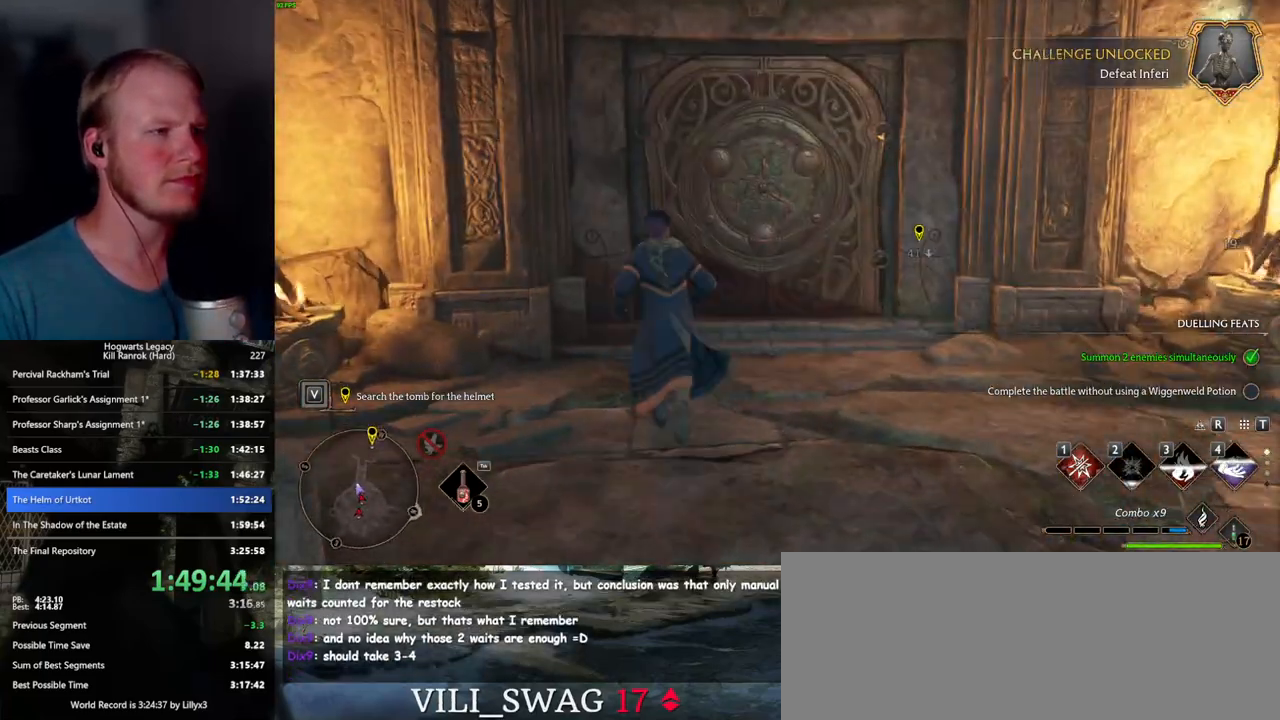
{"keys": ["w"], "mouse": [], "events": [[83, "d", "down"], [233, "d", "up"]]}
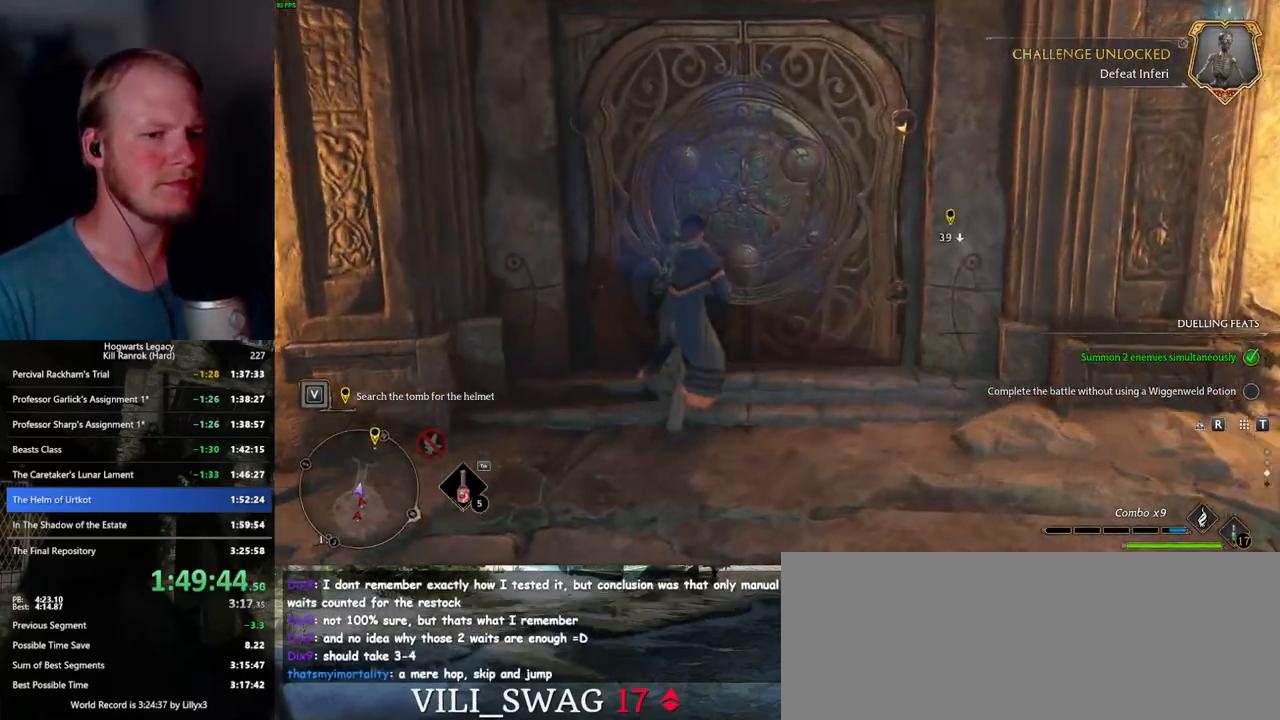
{"keys": ["d", "w"], "mouse": [], "events": [[200, "shift_l", "down"], [333, "shift_l", "up"], [467, "d", "down"]]}
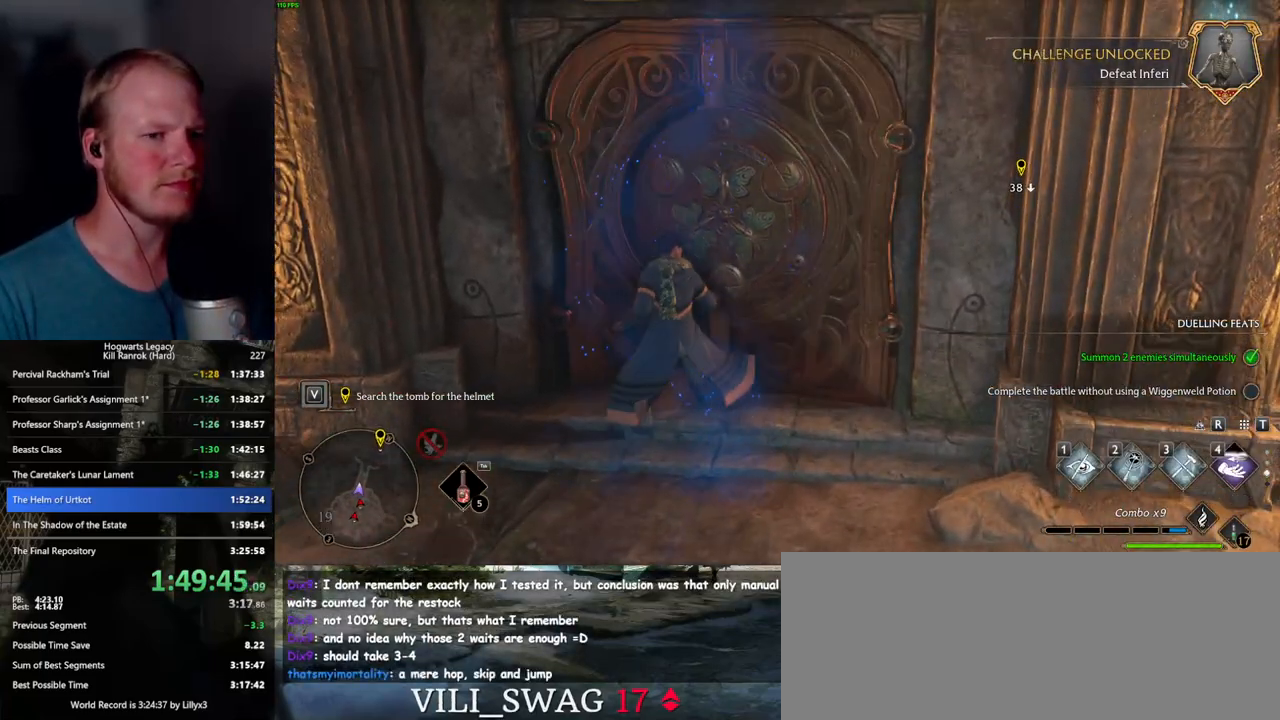
{"keys": ["w"], "mouse": [], "events": [[183, "a", "down"], [200, "d", "up"], [283, "a", "up"]]}
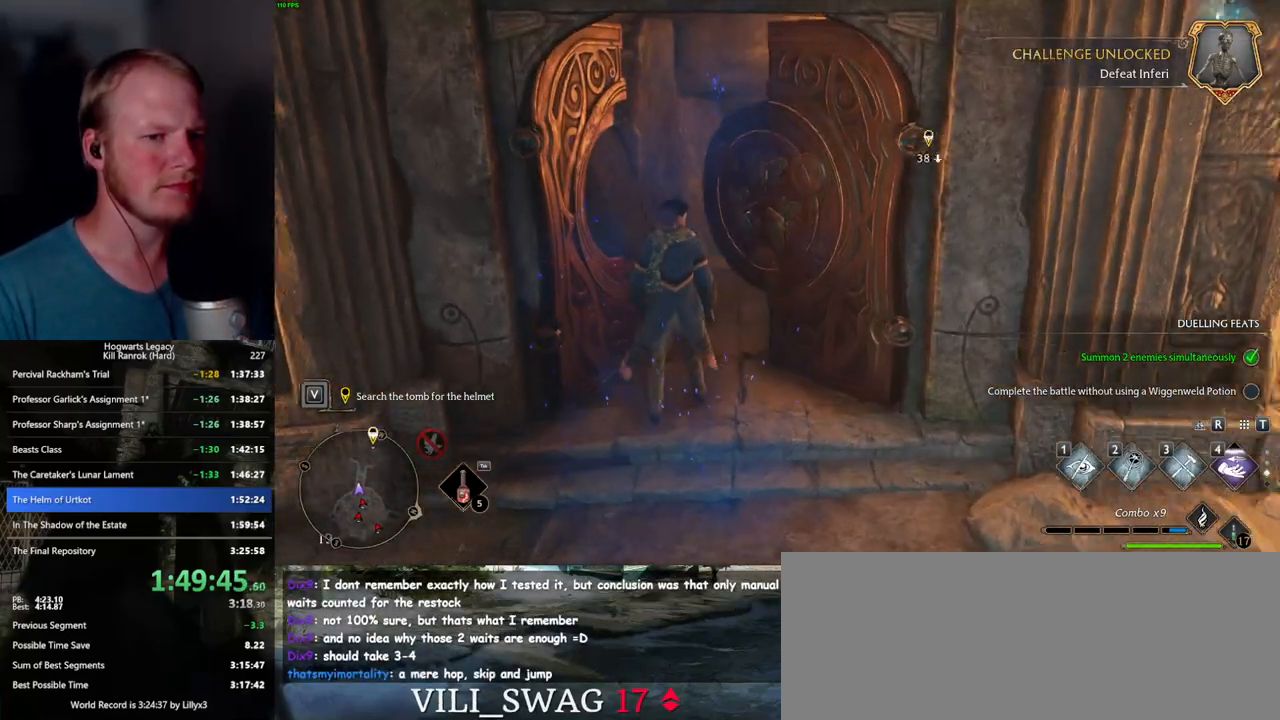
{"keys": ["space", "w"], "mouse": [], "events": [[383, "space", "down"]]}
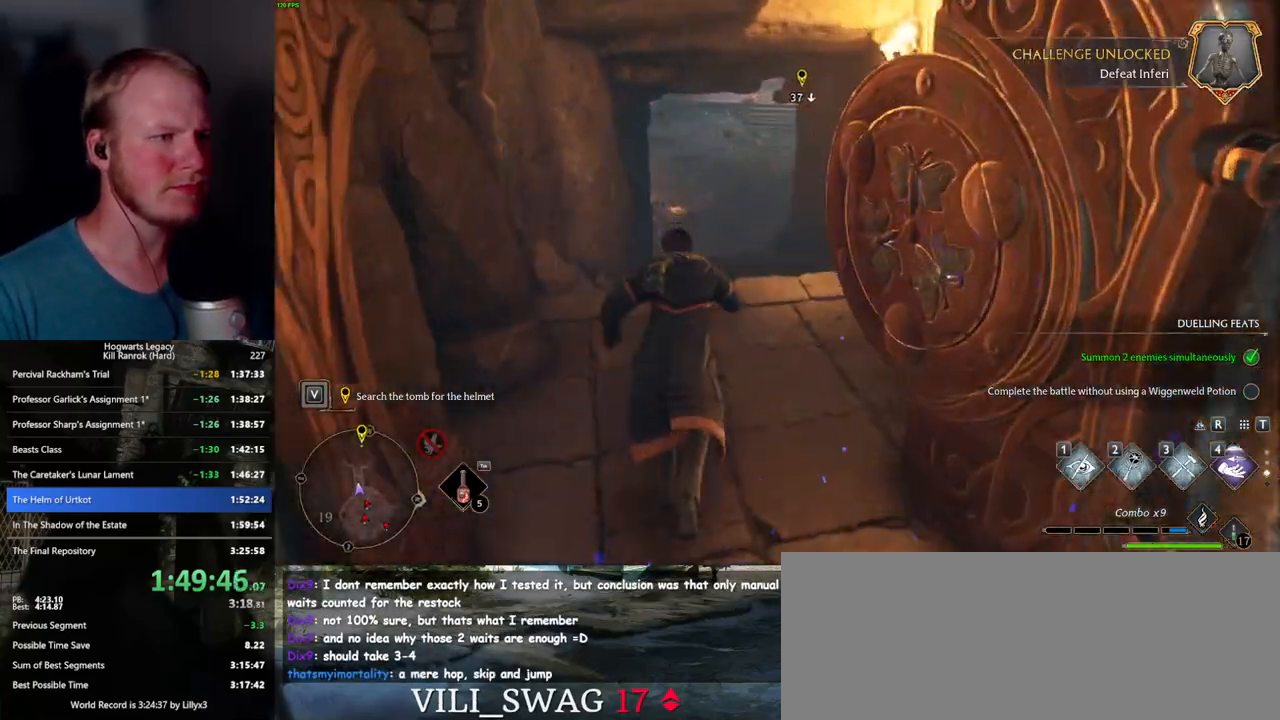
{"keys": ["w"], "mouse": [], "events": [[400, "space", "up"]]}
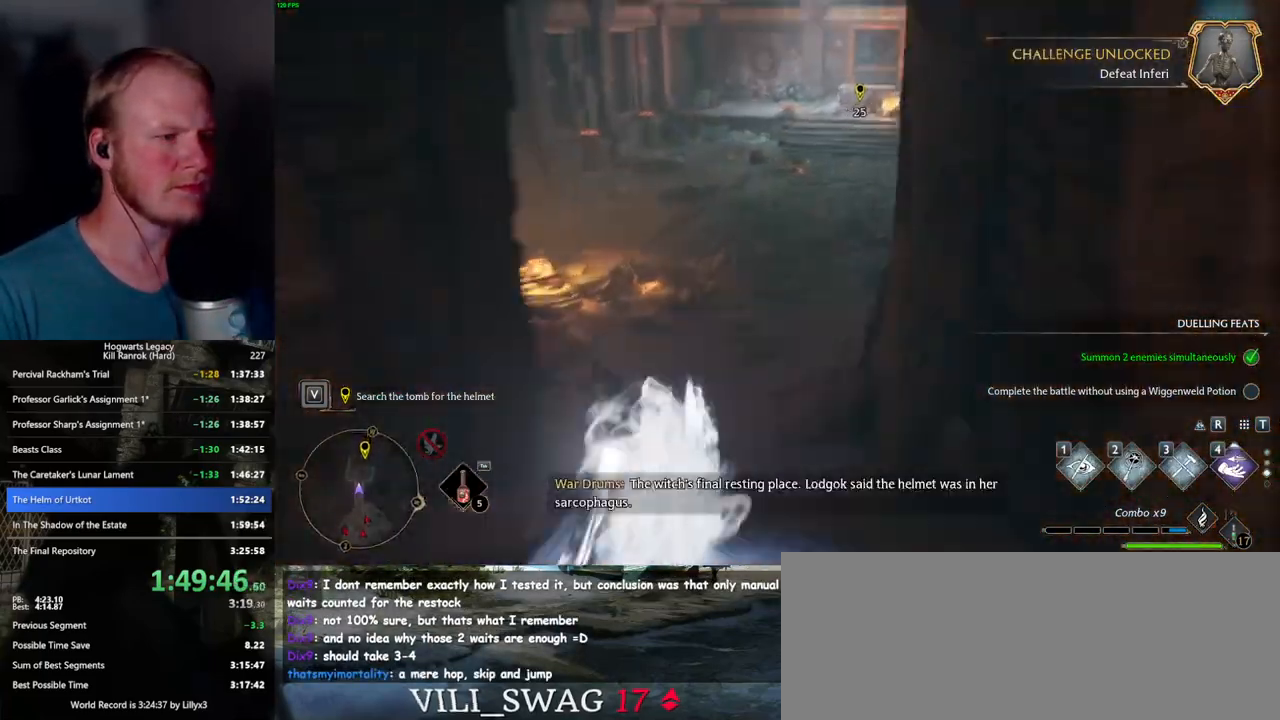
{"keys": ["space", "w"], "mouse": [], "events": [[267, "space", "down"]]}
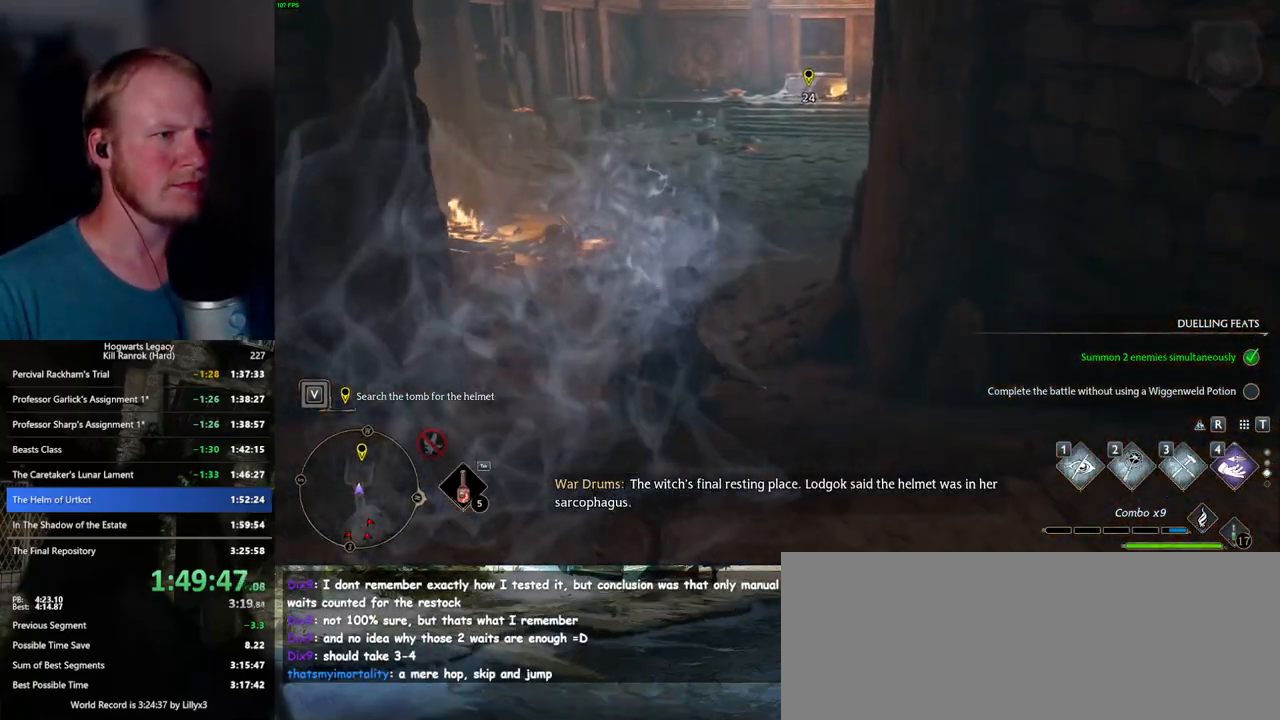
{"keys": ["space", "w"], "mouse": [], "events": []}
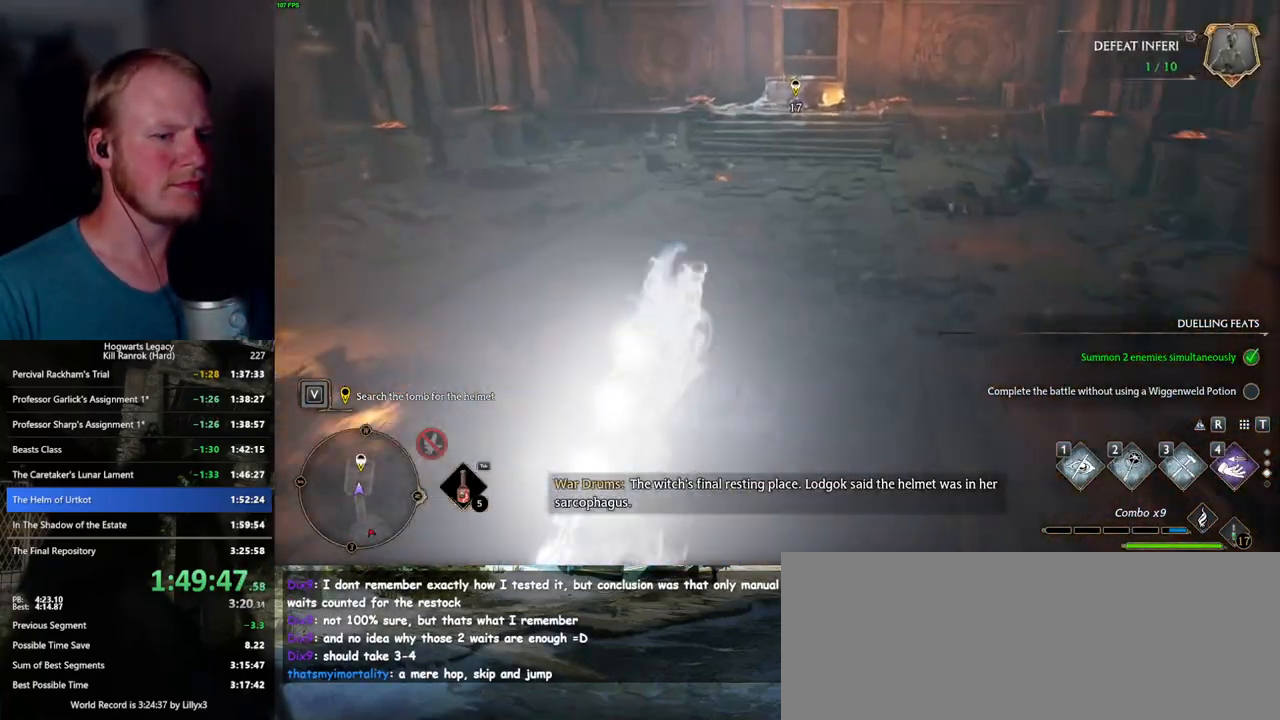
{"keys": ["space", "w"], "mouse": [], "events": [[67, "space", "up"], [400, "space", "down"]]}
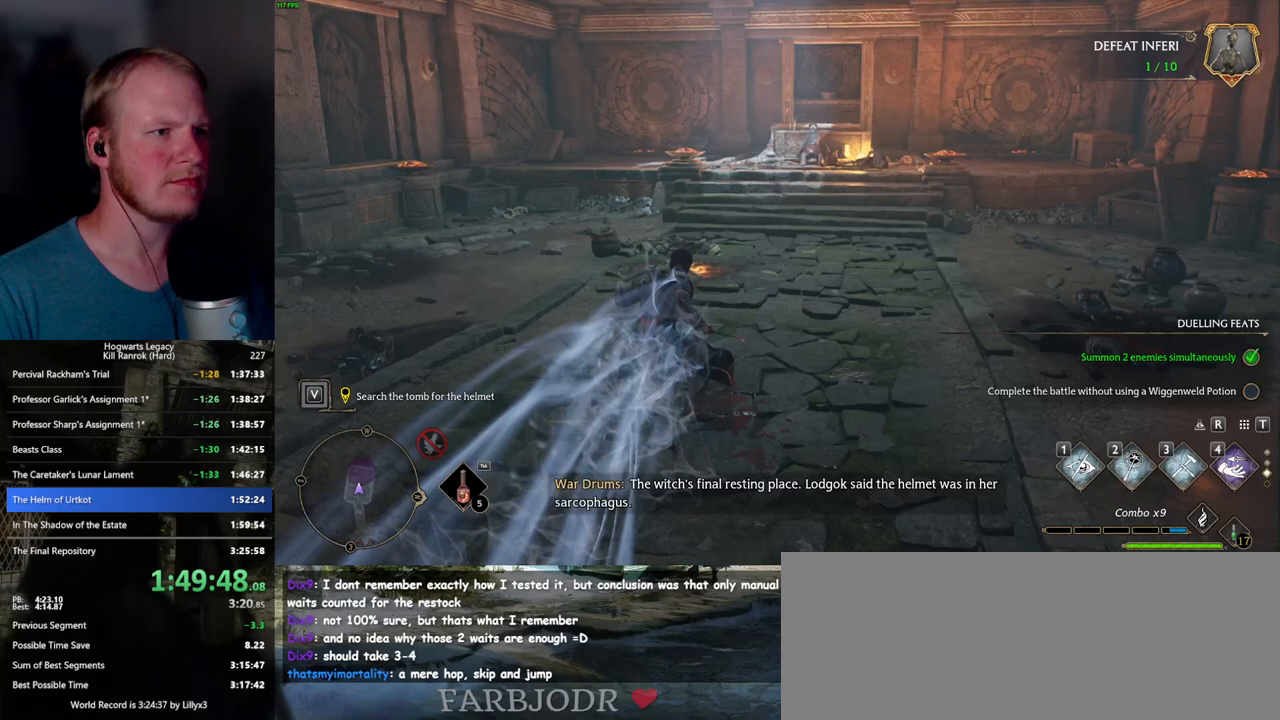
{"keys": ["space", "w"], "mouse": [], "events": []}
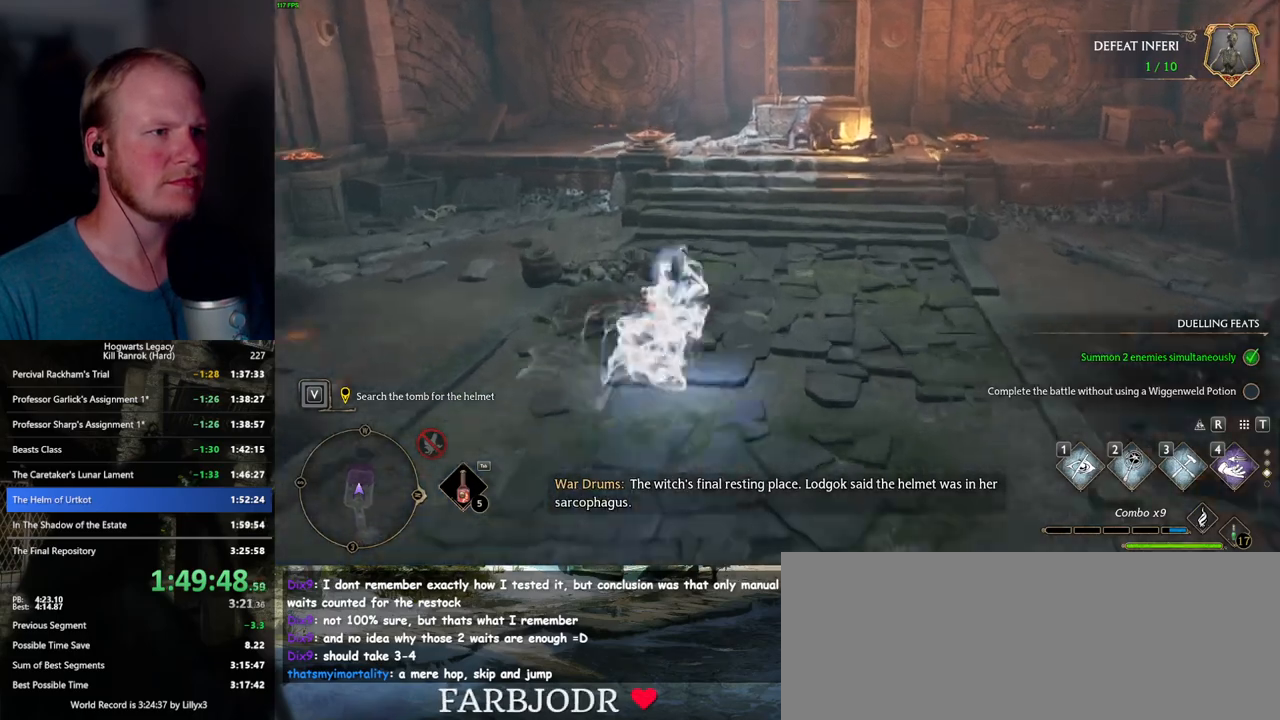
{"keys": ["w"], "mouse": [], "events": [[83, "space", "up"], [183, "1", "down"], [283, "1", "up"]]}
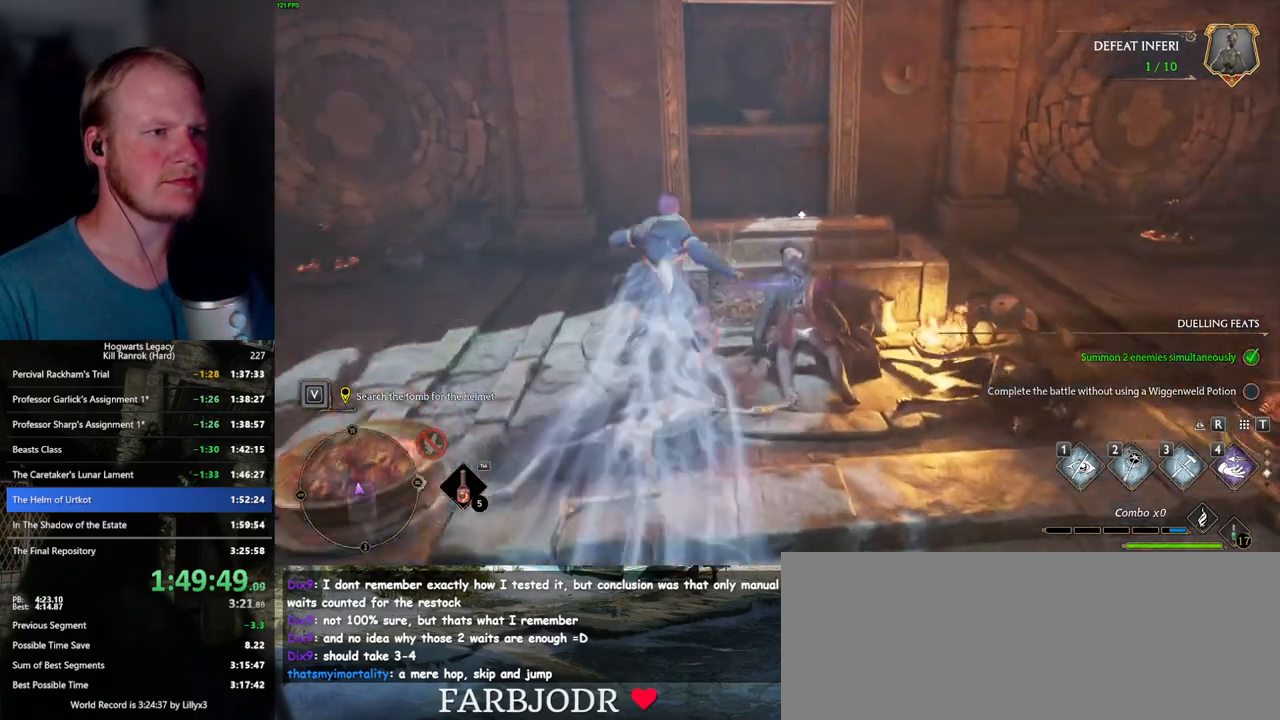
{"keys": ["w"], "mouse": [], "events": []}
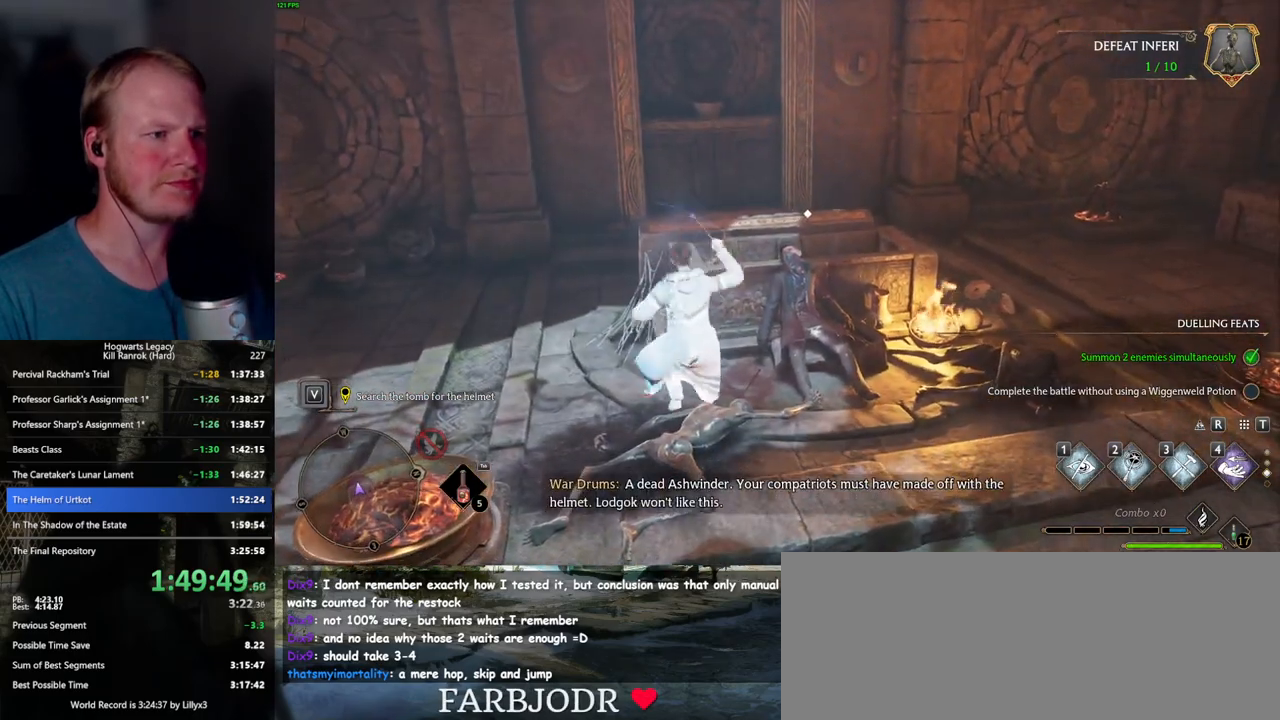
{"keys": ["w"], "mouse": [], "events": [[83, "w", "up"], [400, "w", "down"]]}
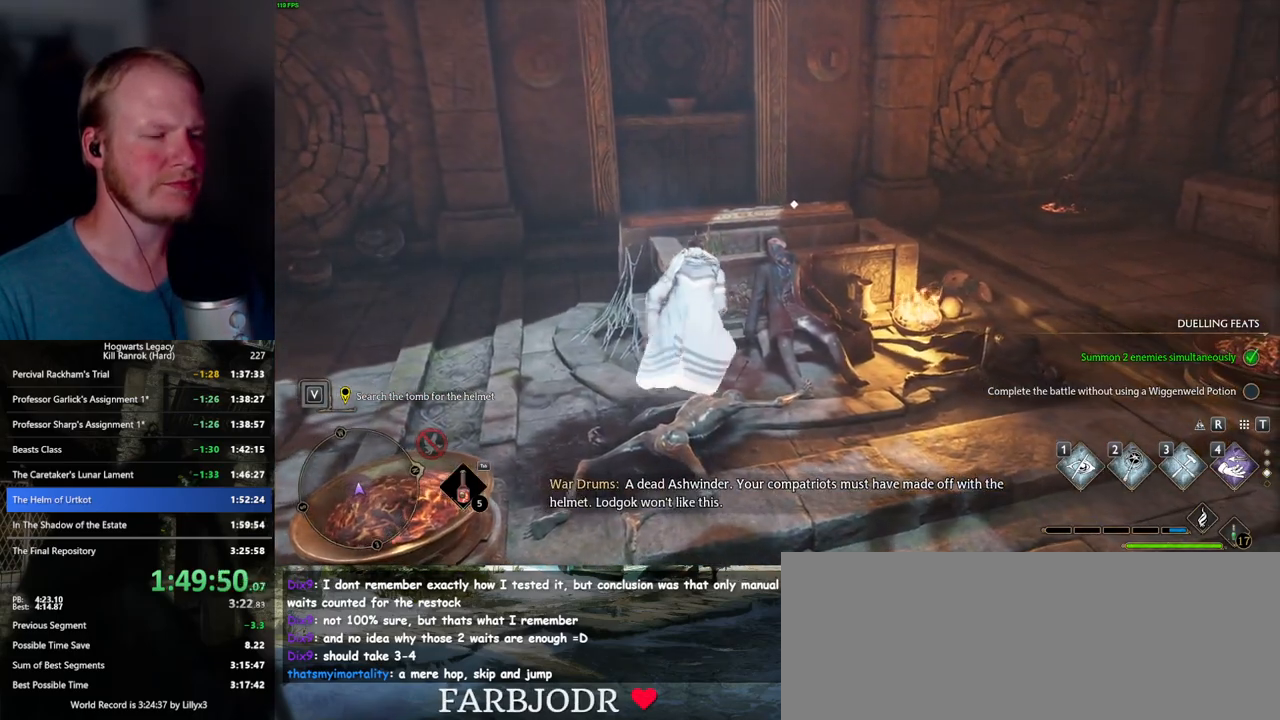
{"keys": [], "mouse": [], "events": [[233, "w", "up"]]}
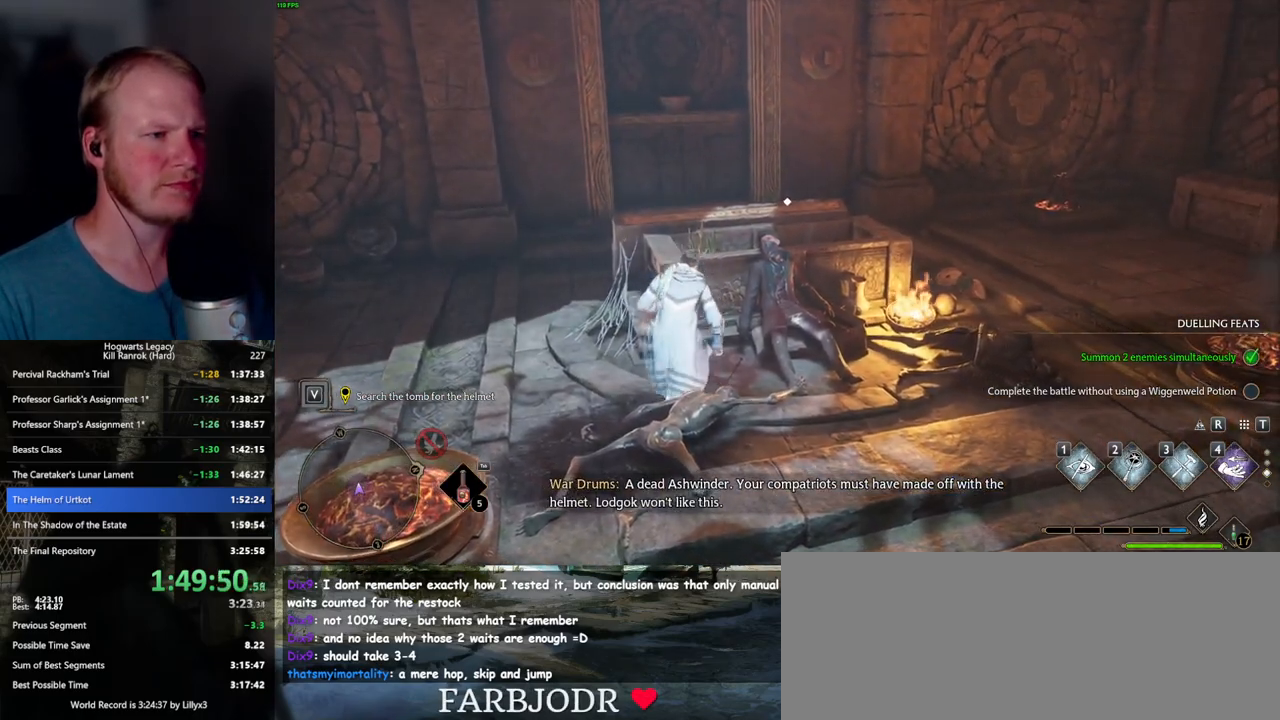
{"keys": [], "mouse": [], "events": [[367, "1", "down"], [467, "1", "up"]]}
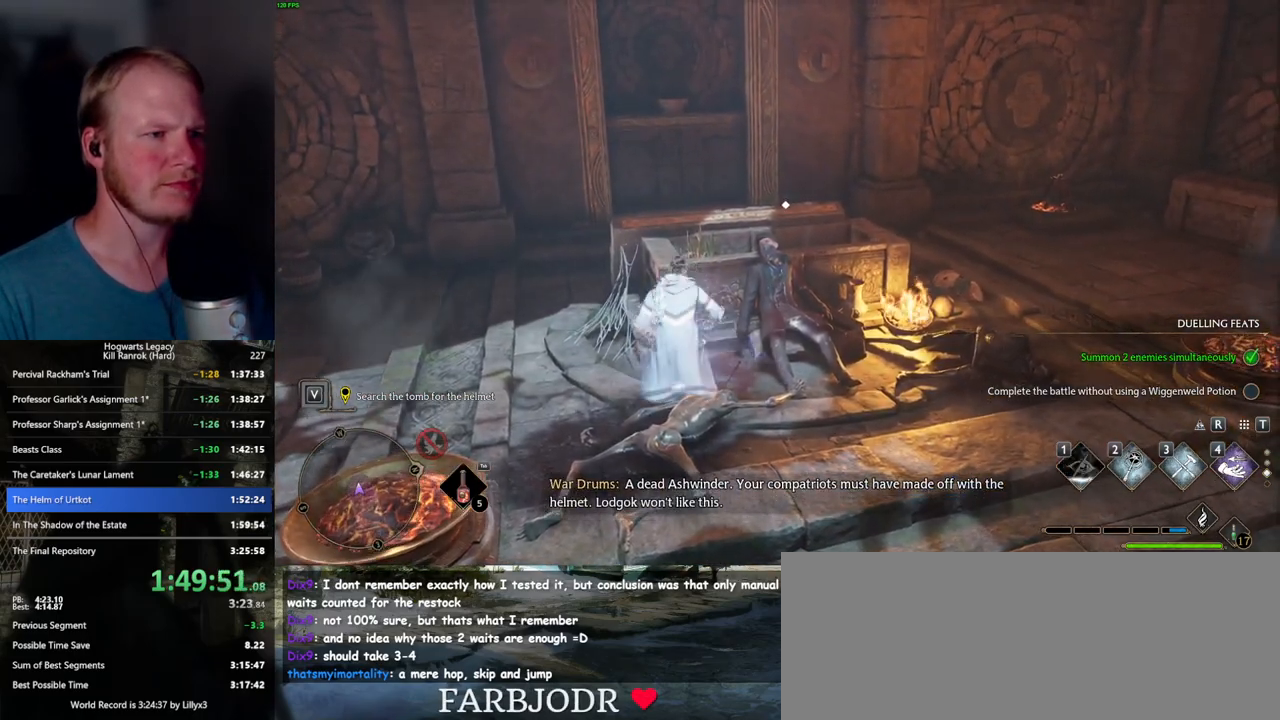
{"keys": [], "mouse": [], "events": [[250, "1", "down"], [350, "1", "up"]]}
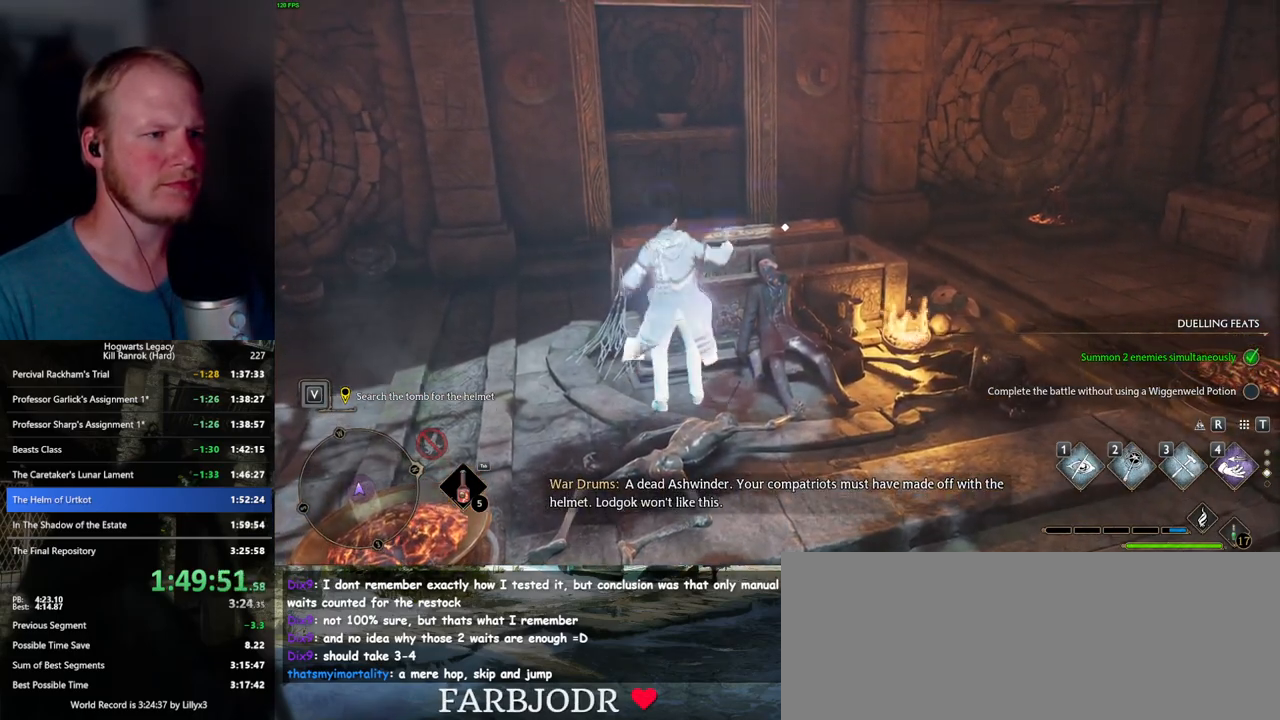
{"keys": [], "mouse": [], "events": []}
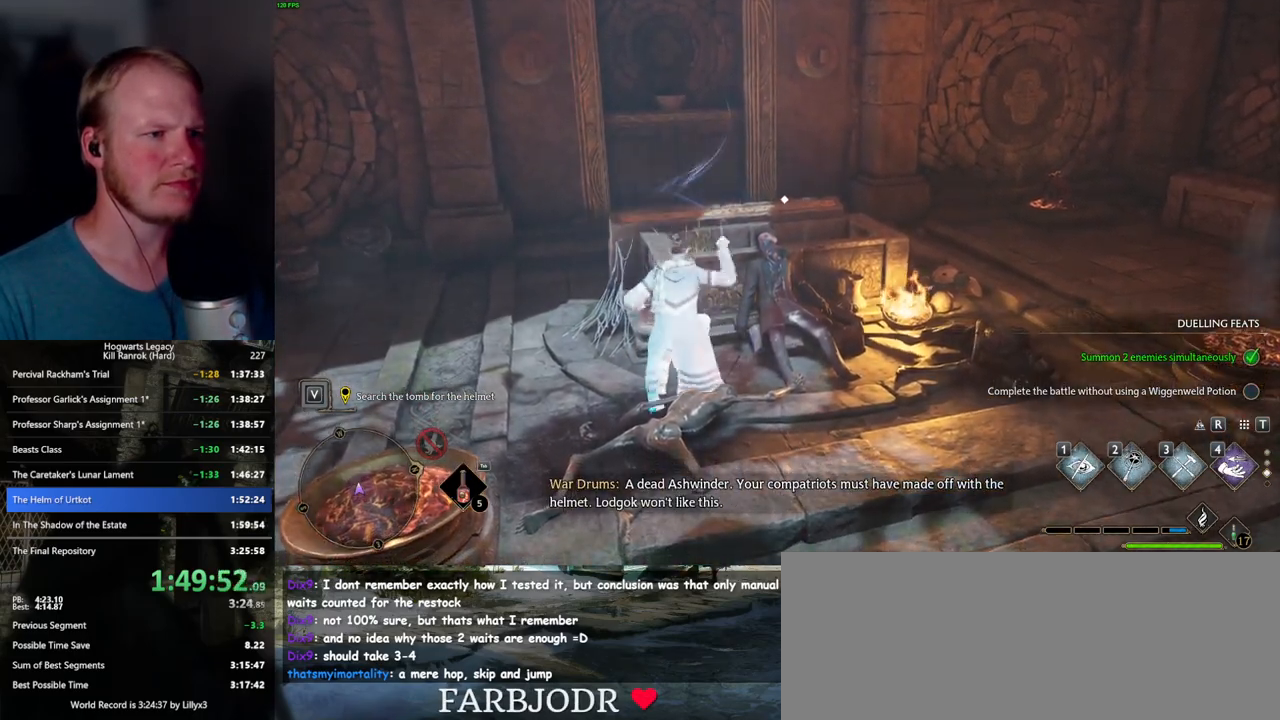
{"keys": ["s"], "mouse": [], "events": [[100, "f", "down"], [183, "f", "up"], [333, "a", "down"], [450, "s", "down"], [500, "a", "up"]]}
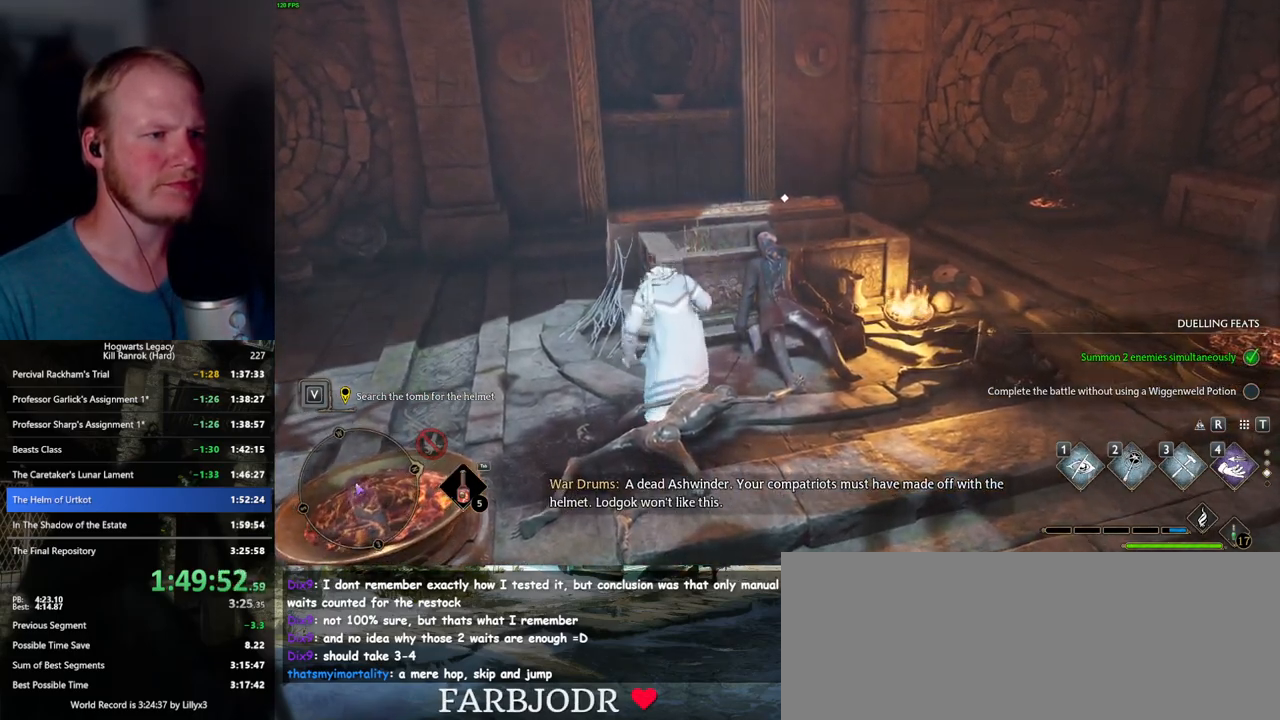
{"keys": [], "mouse": [], "events": [[167, "f", "down"], [300, "f", "up"], [400, "s", "up"]]}
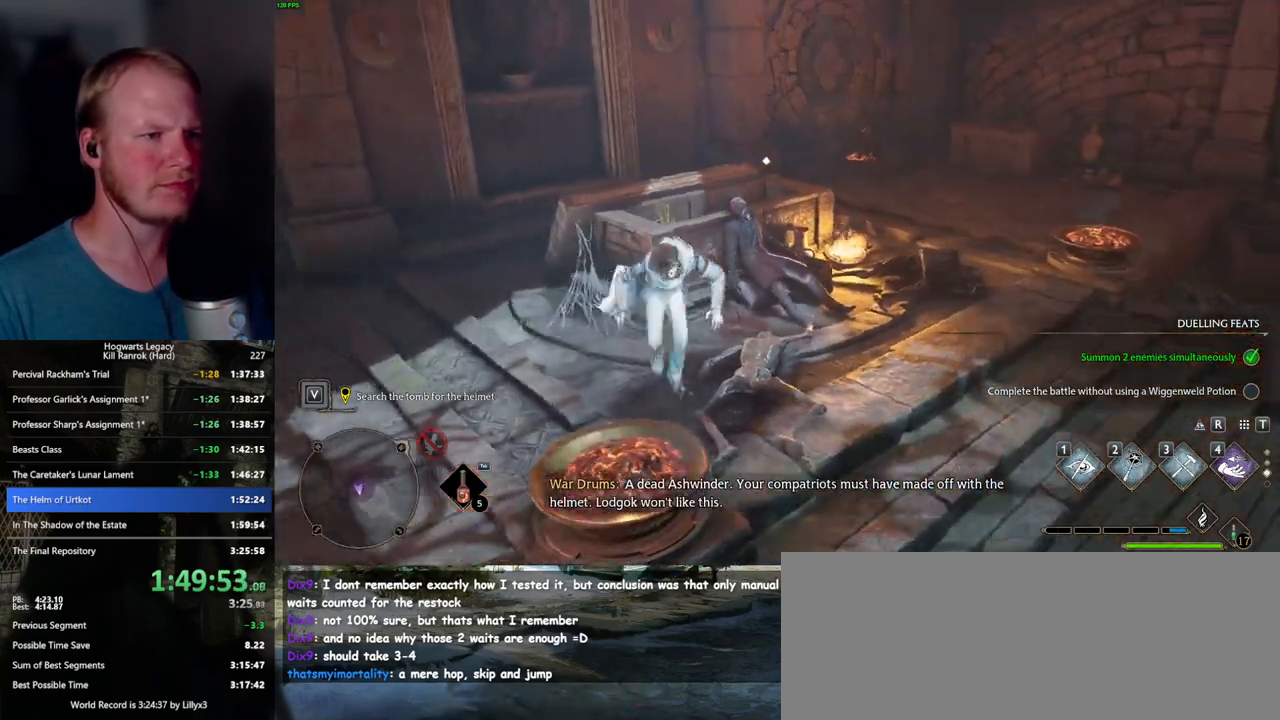
{"keys": [], "mouse": [], "events": [[50, "w", "down"], [267, "d", "down"], [467, "d", "up"], [500, "w", "up"]]}
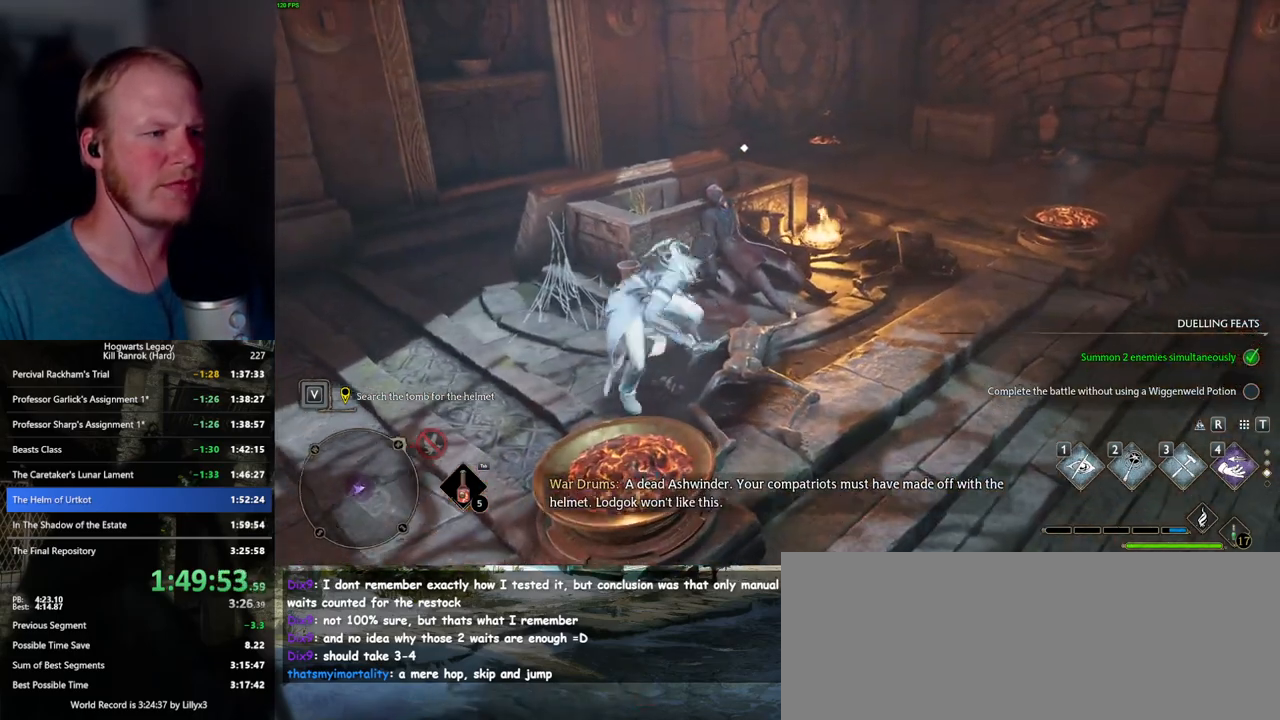
{"keys": ["f"], "mouse": [], "events": [[183, "f", "down"], [250, "w", "down"], [300, "f", "up"], [367, "w", "up"], [500, "f", "down"]]}
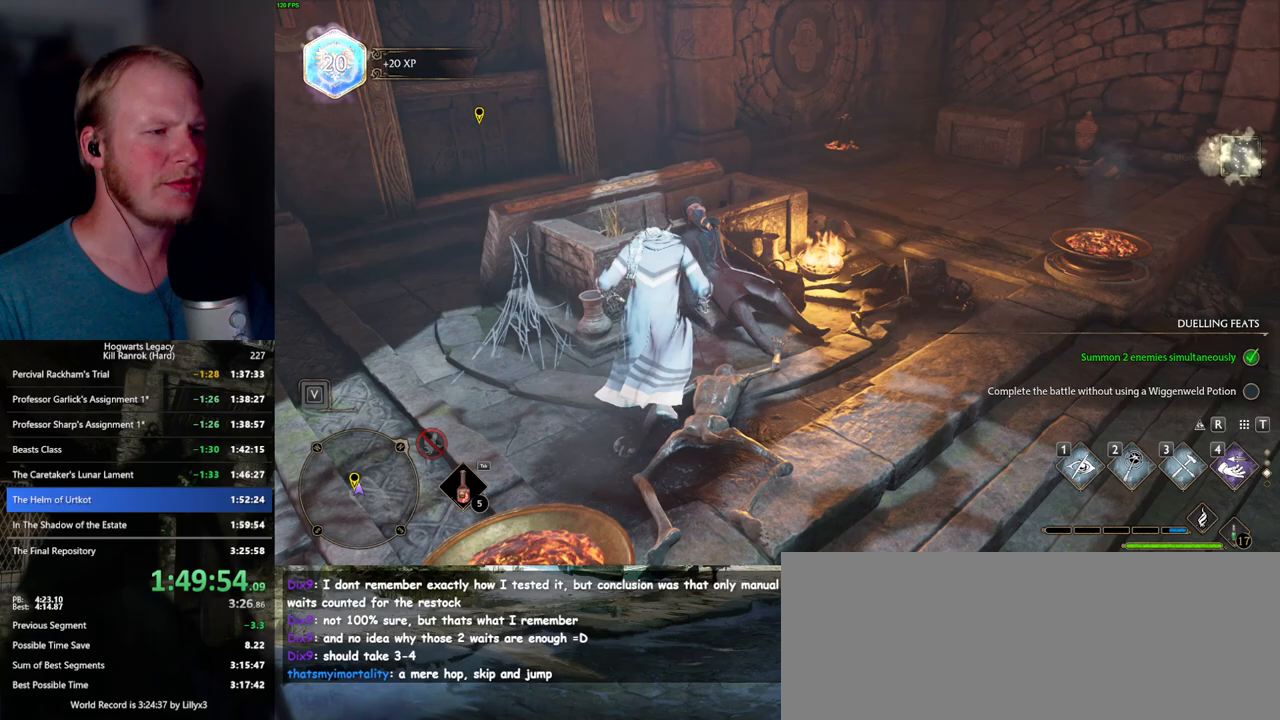
{"keys": ["a", "w"], "mouse": [], "events": [[17, "f", "up"], [133, "a", "down"], [200, "w", "down"]]}
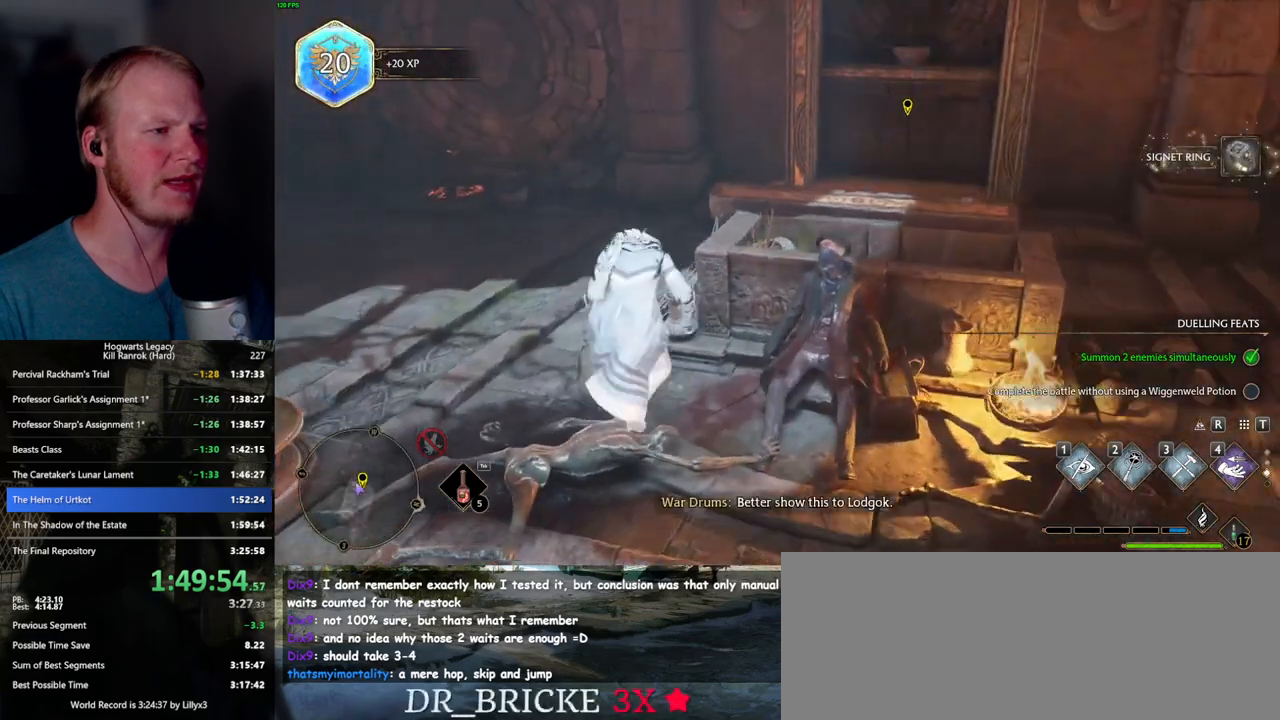
{"keys": ["w"], "mouse": [], "events": [[200, "a", "up"], [350, "mouse_mb5", "down"], [500, "mouse_mb5", "up"]]}
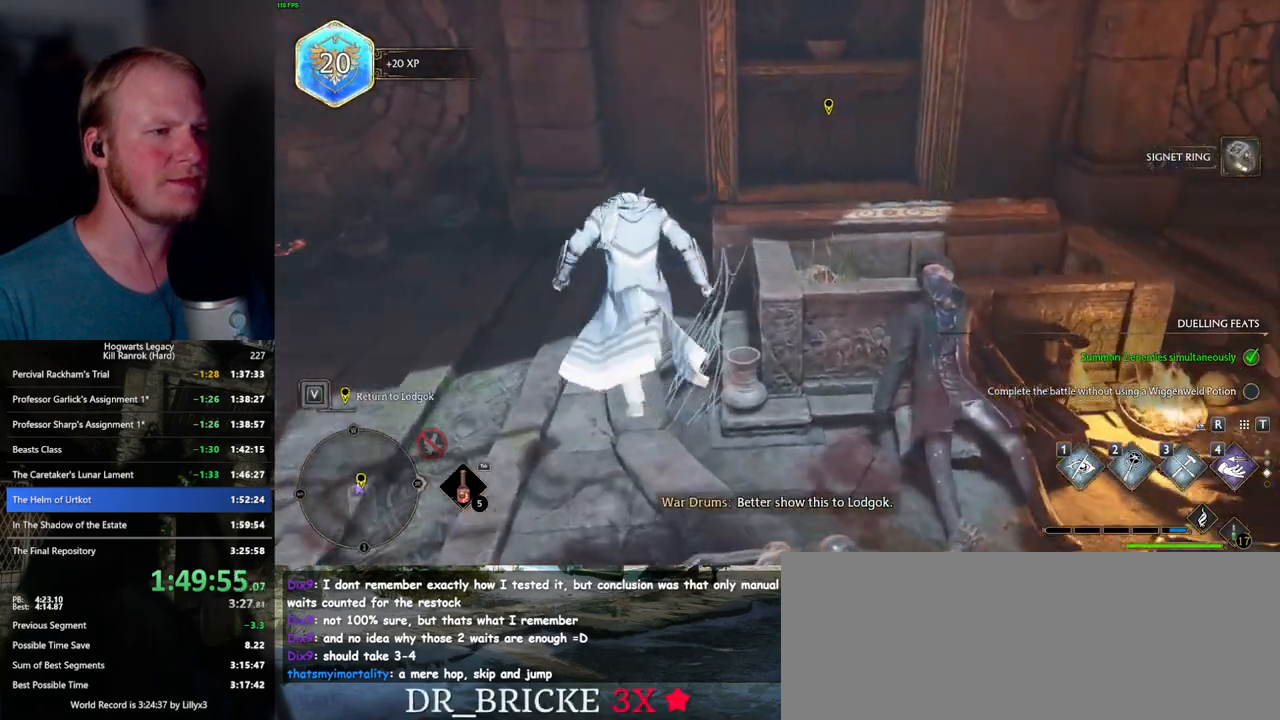
{"keys": ["w"], "mouse": [], "events": [[167, "d", "down"], [467, "d", "up"]]}
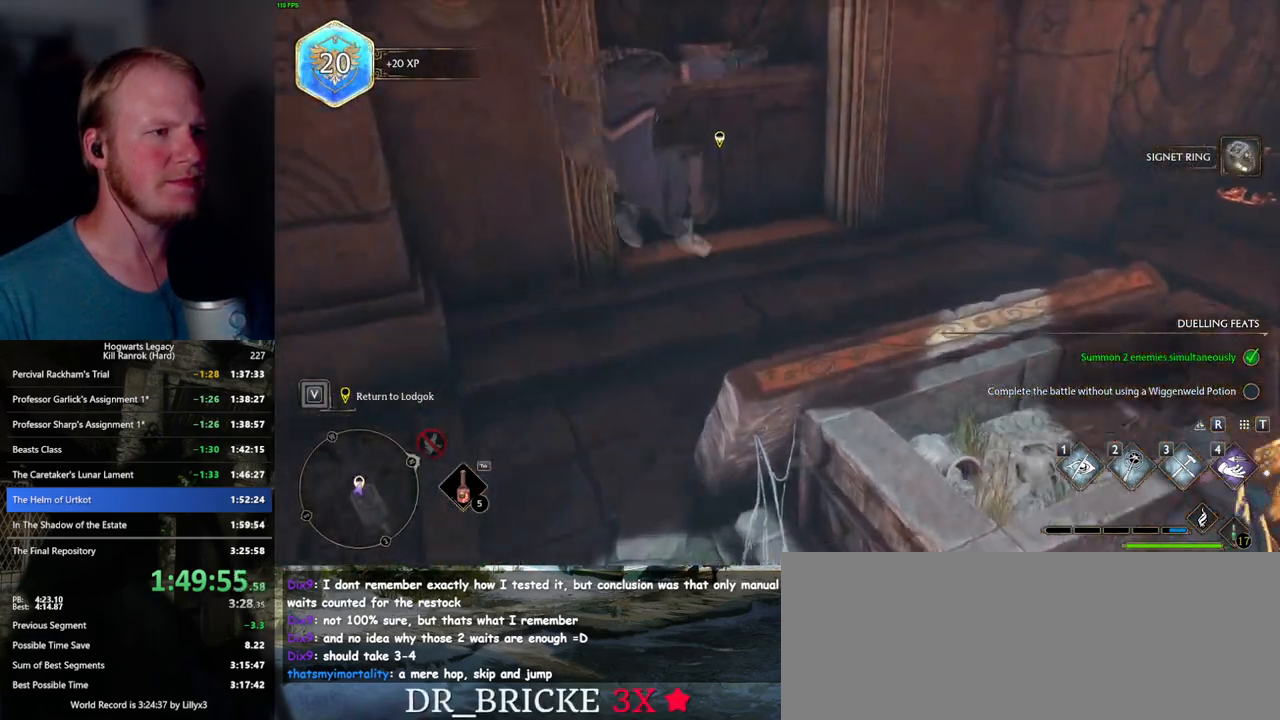
{"keys": ["f"], "mouse": [], "events": [[133, "w", "up"], [233, "f", "down"], [367, "f", "up"], [483, "f", "down"]]}
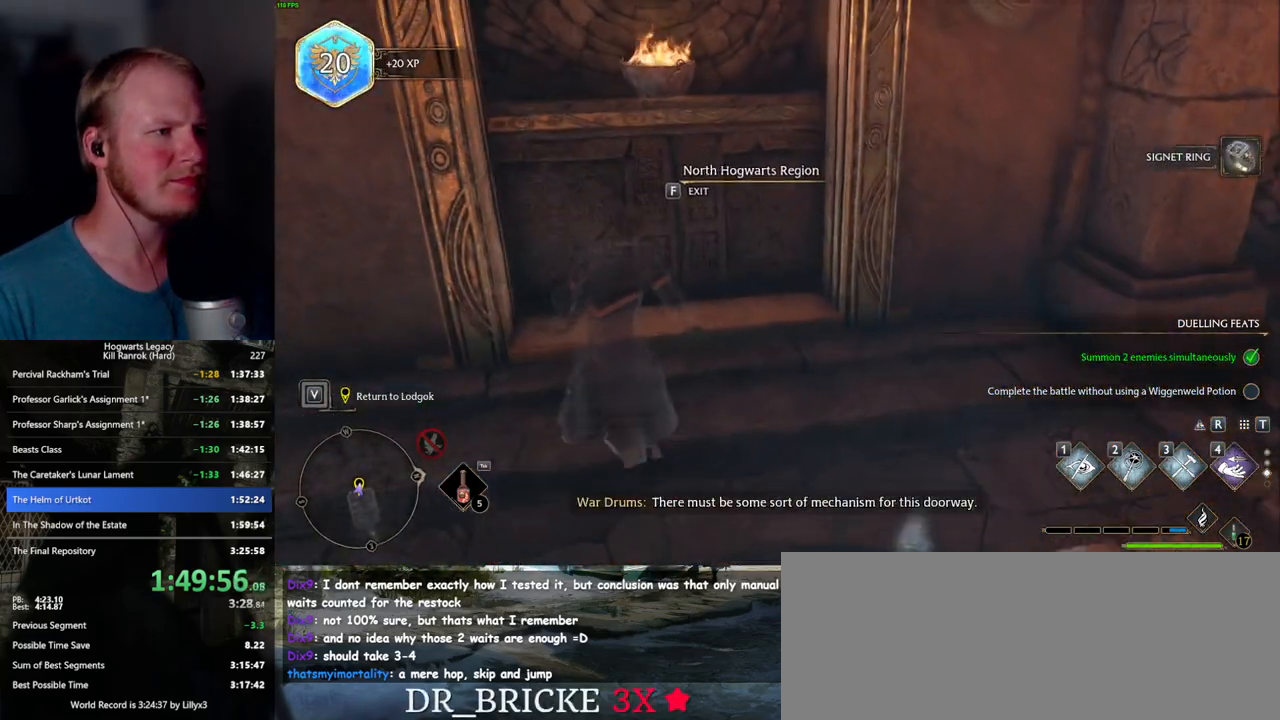
{"keys": [], "mouse": [], "events": [[83, "f", "up"], [133, "f", "down"], [250, "f", "up"], [283, "f", "down"], [417, "f", "up"]]}